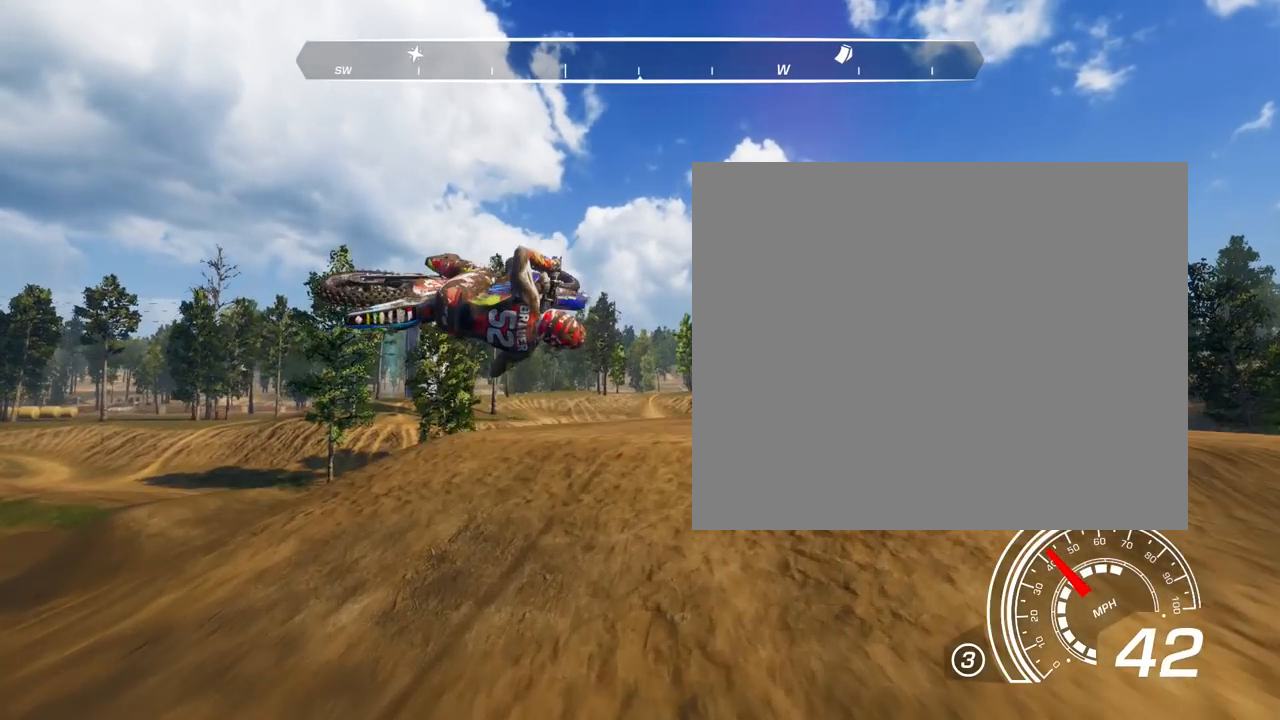
Gameplay with a controller (PlayStation layout); each line is a JSON object with the inputs held at the frame after it. "events" lists button and stick changes between this image and that frame as [ms after this image, input, new state], when the widget could be followed in between.
{"buttons": [], "left_stick": "up-right", "right_stick": "left", "events": [[67, "right_stick", "down-left"], [133, "left_stick", "up-right"], [267, "right_stick", "left"]]}
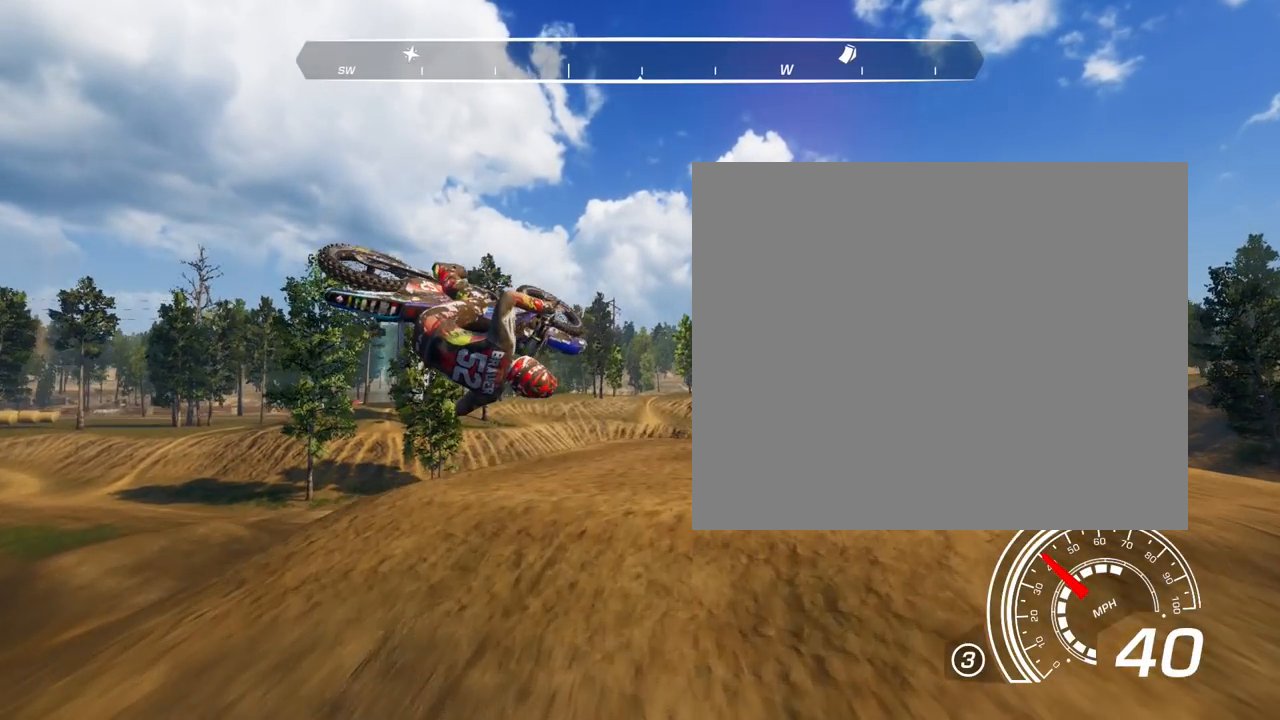
{"buttons": [], "left_stick": "up-right", "right_stick": "left", "events": []}
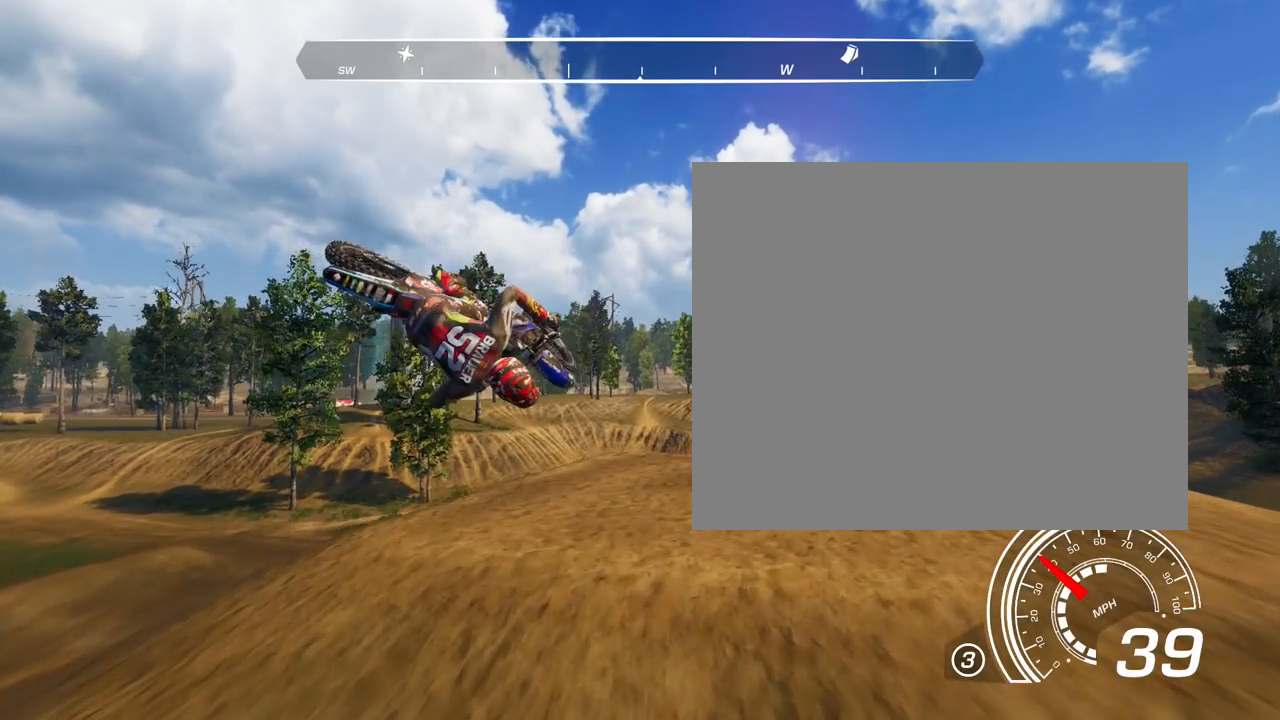
{"buttons": [], "left_stick": "up-right", "right_stick": "left", "events": []}
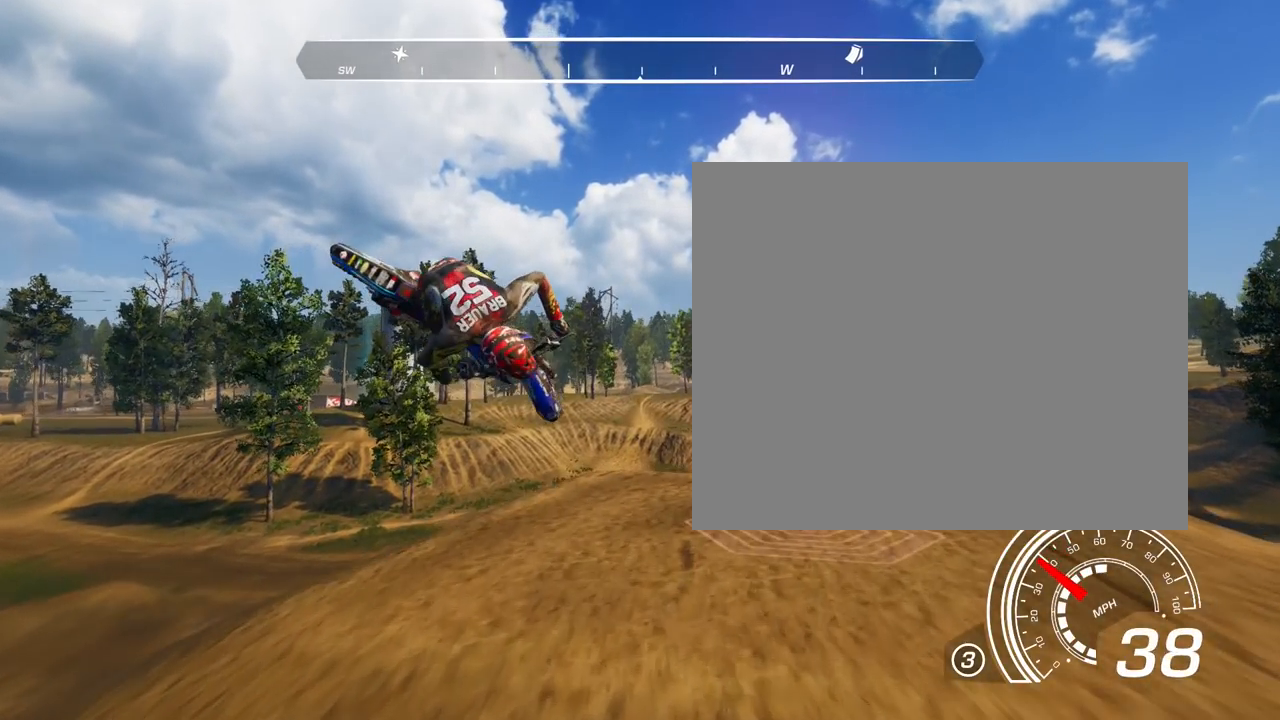
{"buttons": [], "left_stick": "up-right", "right_stick": "left", "events": []}
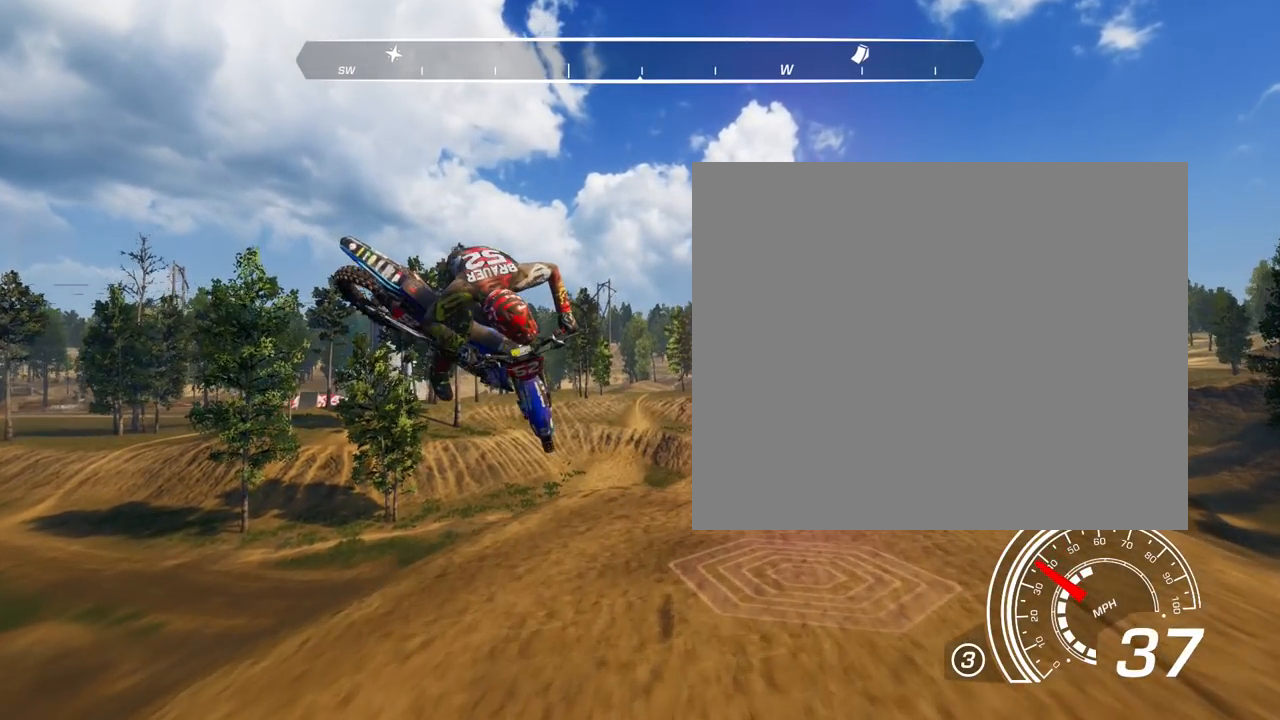
{"buttons": [], "left_stick": "up-right", "right_stick": "left", "events": []}
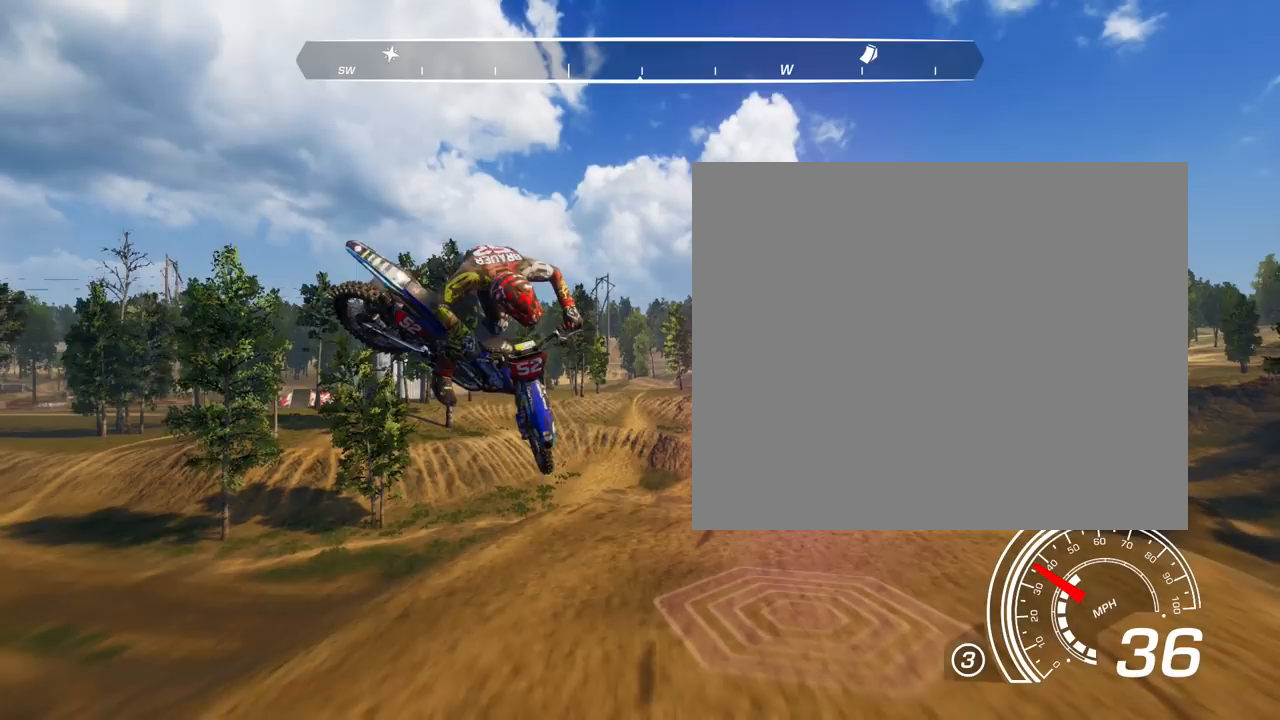
{"buttons": [], "left_stick": "up-right", "right_stick": "left", "events": []}
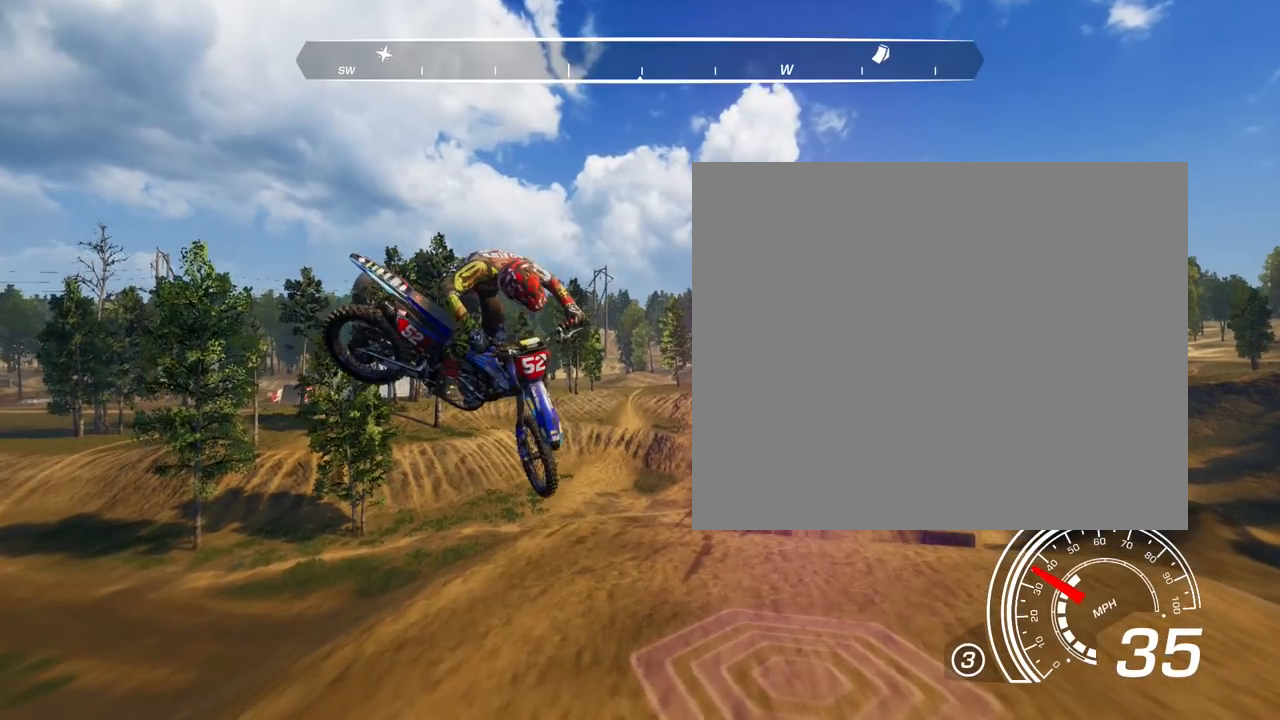
{"buttons": [], "left_stick": "up-right", "right_stick": "left", "events": []}
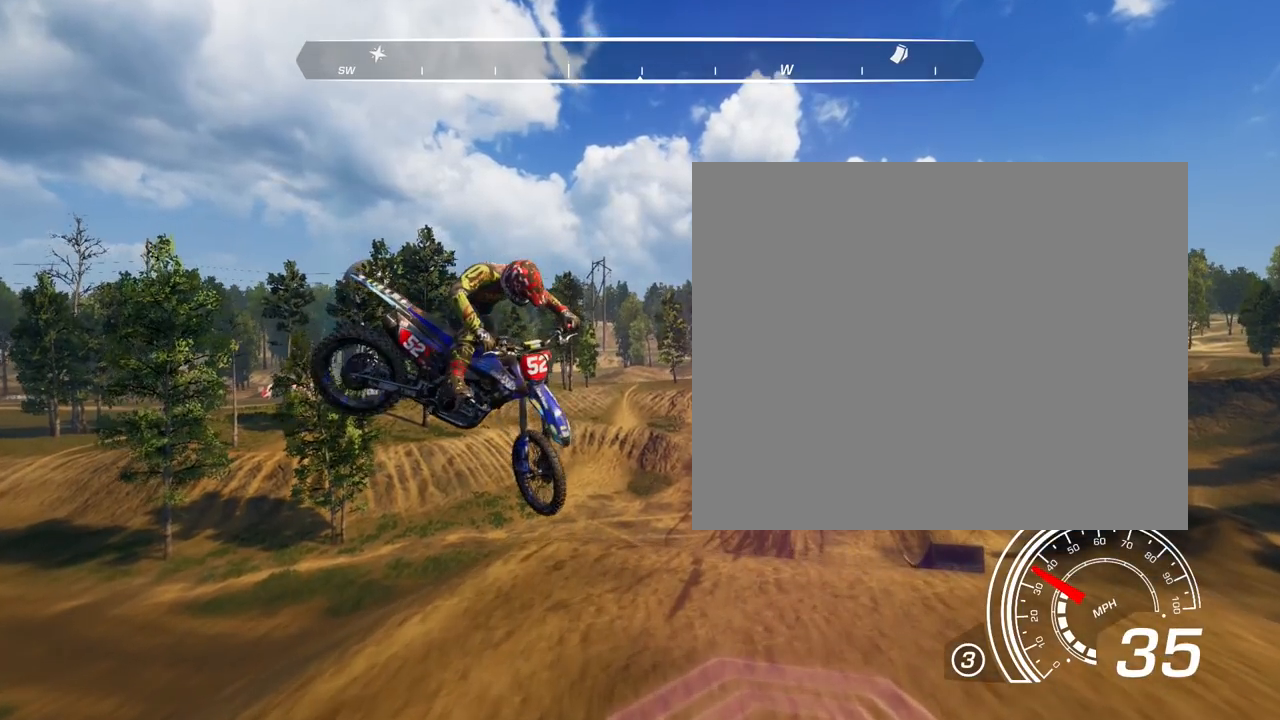
{"buttons": [], "left_stick": "up", "right_stick": "left", "events": [[67, "left_stick", "up"]]}
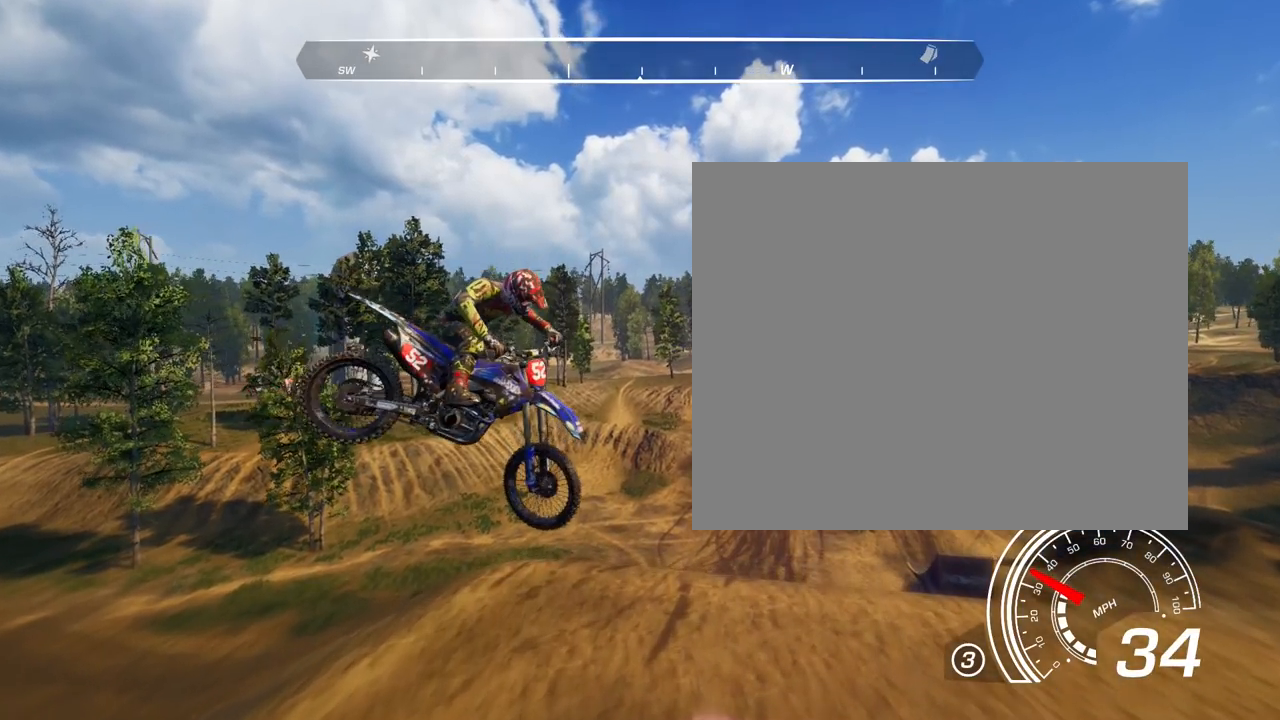
{"buttons": [], "left_stick": "up", "right_stick": "left", "events": []}
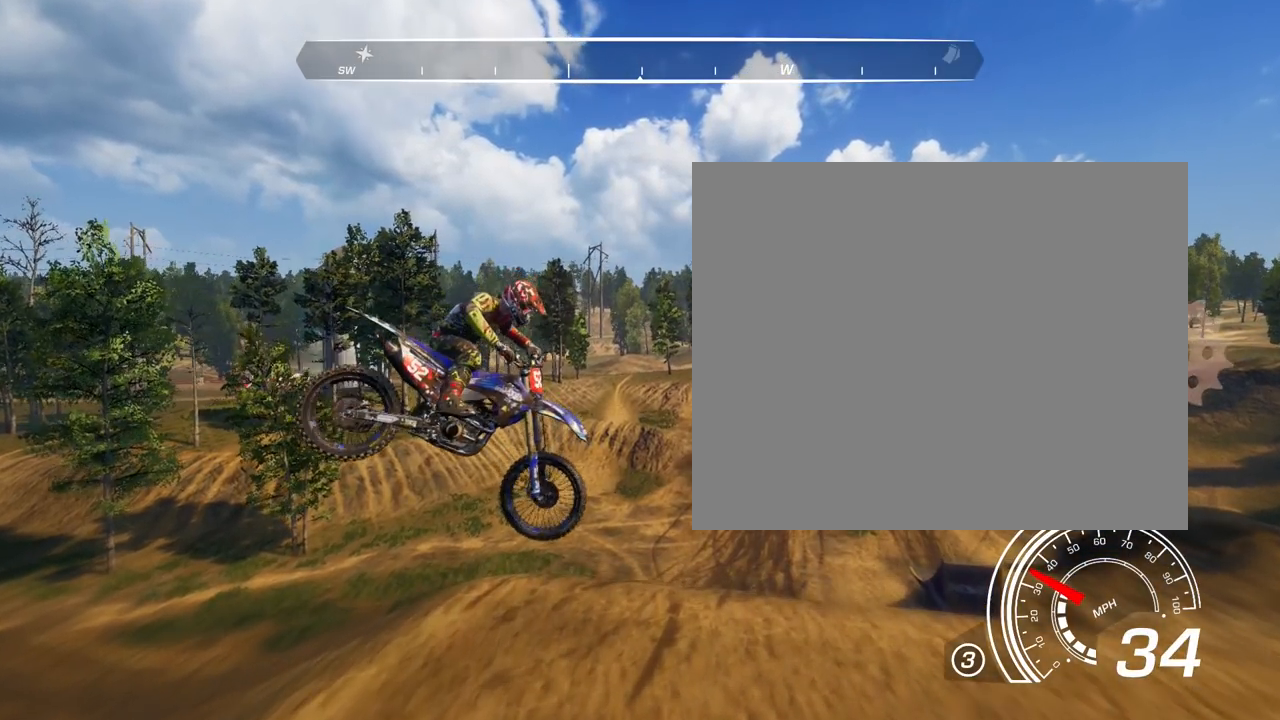
{"buttons": [], "left_stick": "center", "right_stick": "center", "events": [[134, "left_stick", "center"], [267, "right_stick", "center"]]}
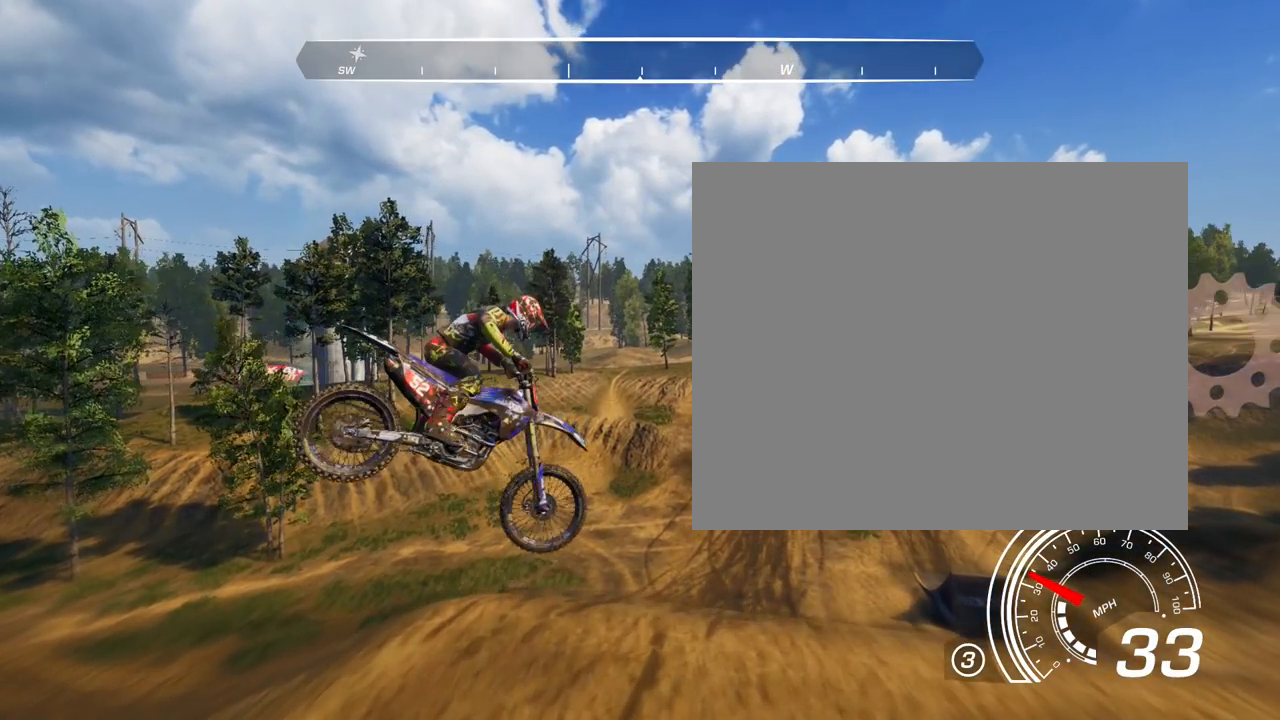
{"buttons": [], "left_stick": "center", "right_stick": "center", "events": []}
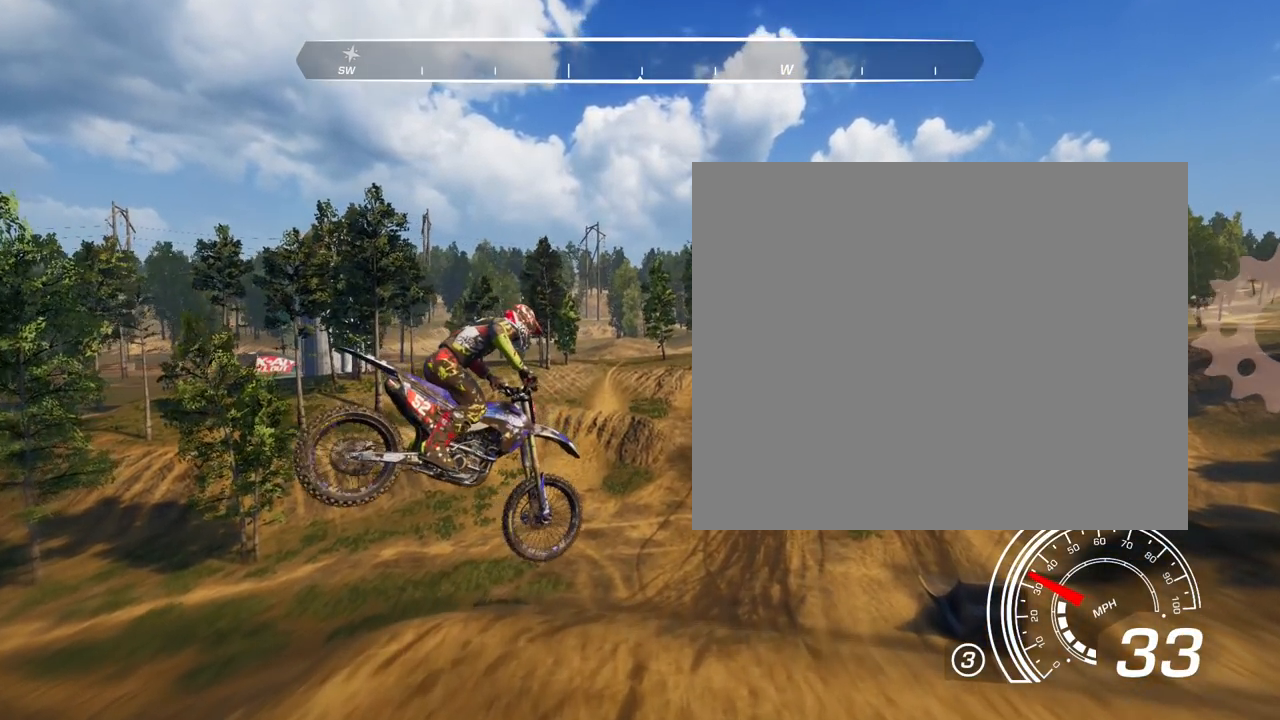
{"buttons": [], "left_stick": "center", "right_stick": "center", "events": []}
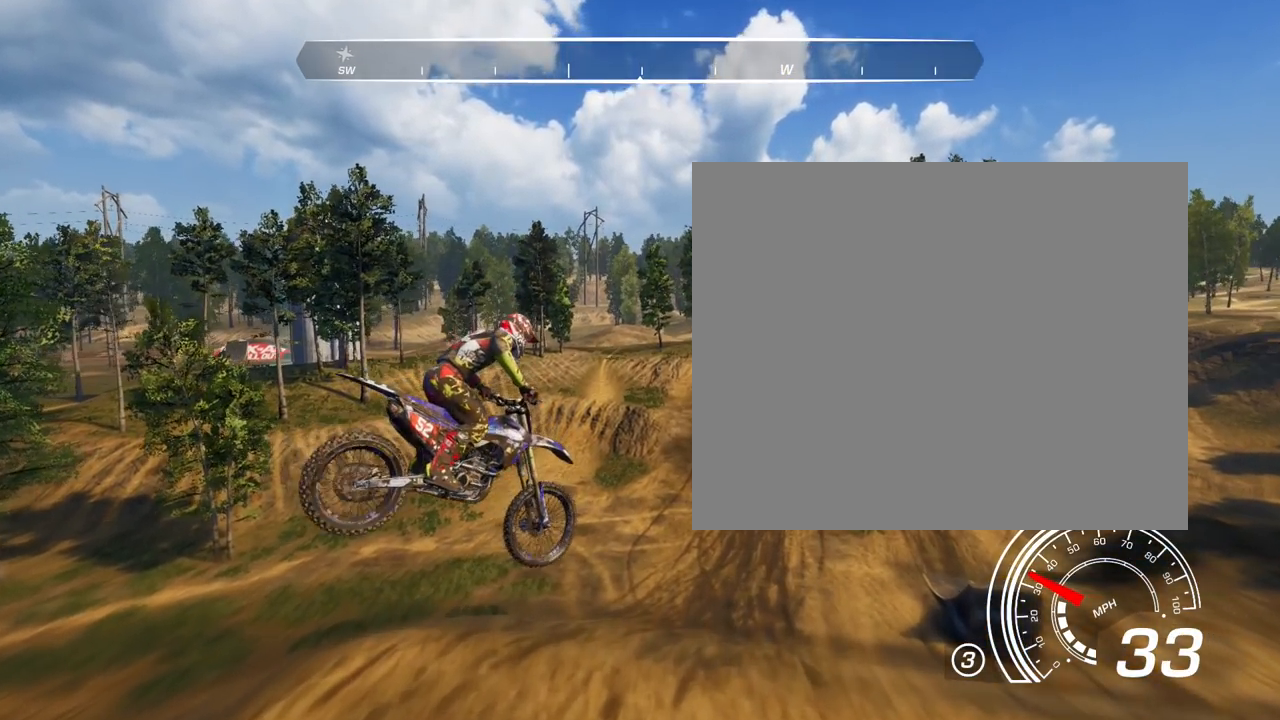
{"buttons": [], "left_stick": "center", "right_stick": "center", "events": []}
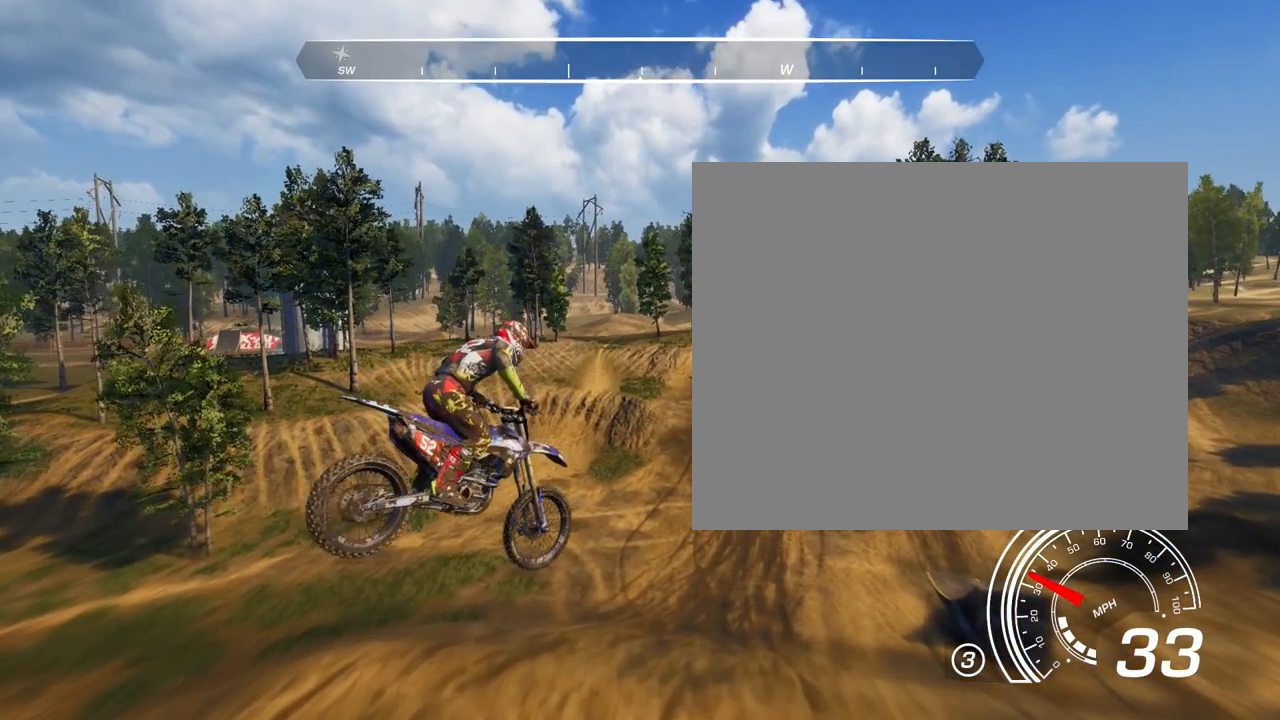
{"buttons": [], "left_stick": "center", "right_stick": "center", "events": []}
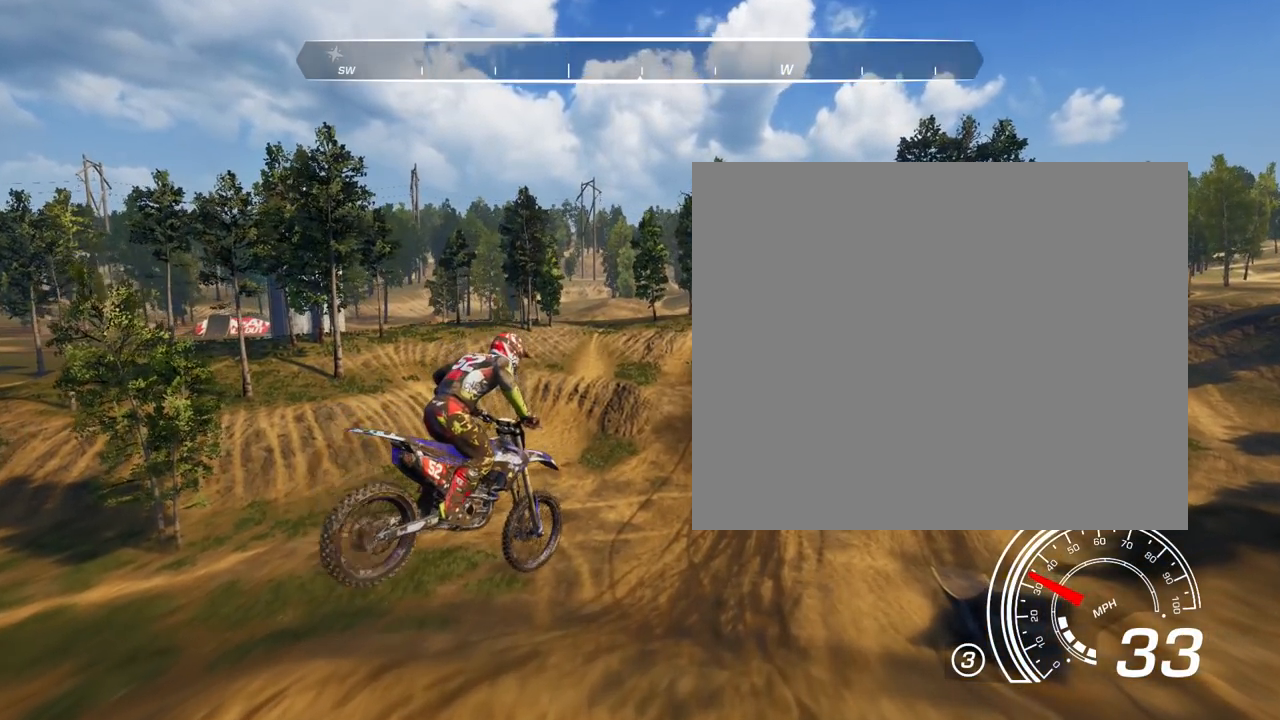
{"buttons": [], "left_stick": "center", "right_stick": "center", "events": []}
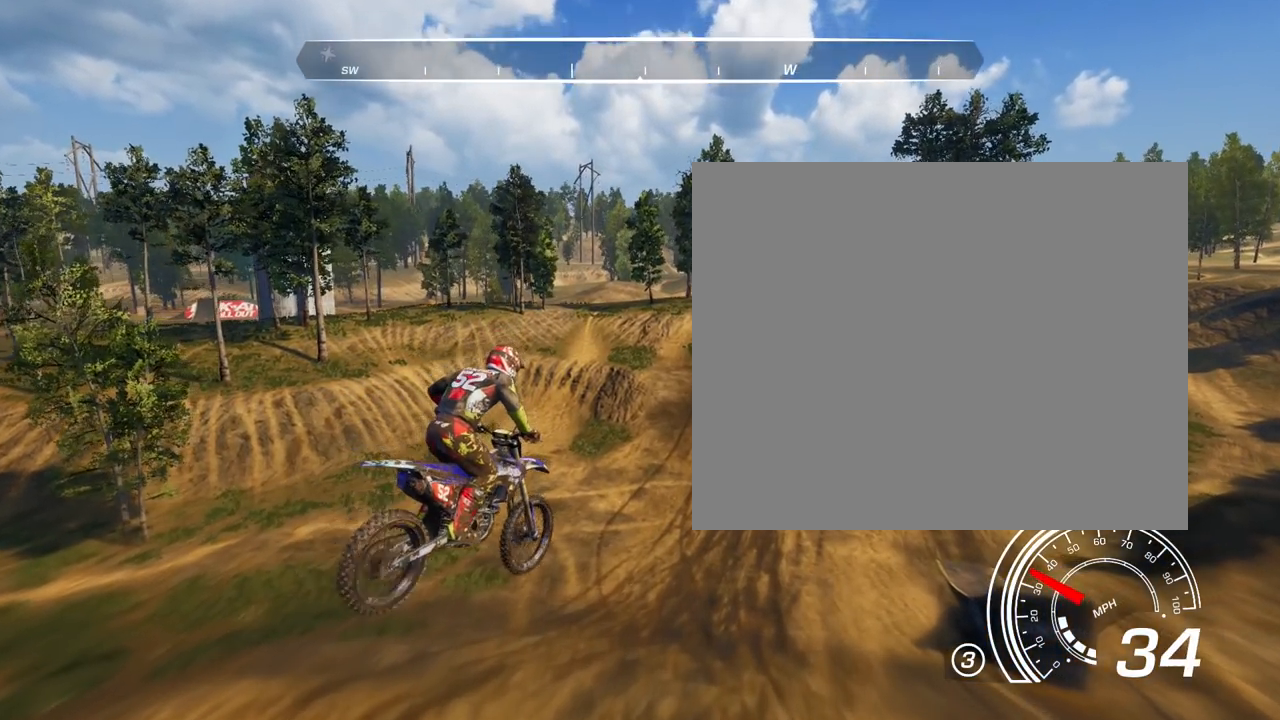
{"buttons": [], "left_stick": "center", "right_stick": "center", "events": []}
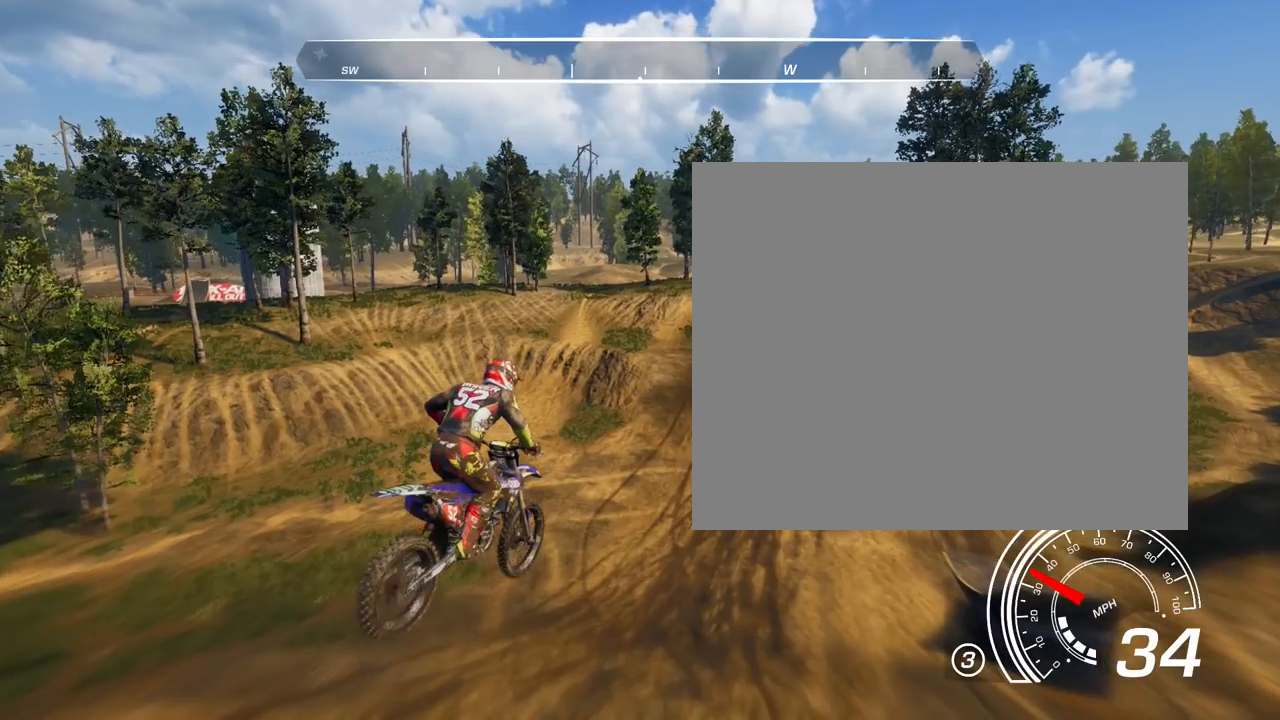
{"buttons": [], "left_stick": "center", "right_stick": "center", "events": []}
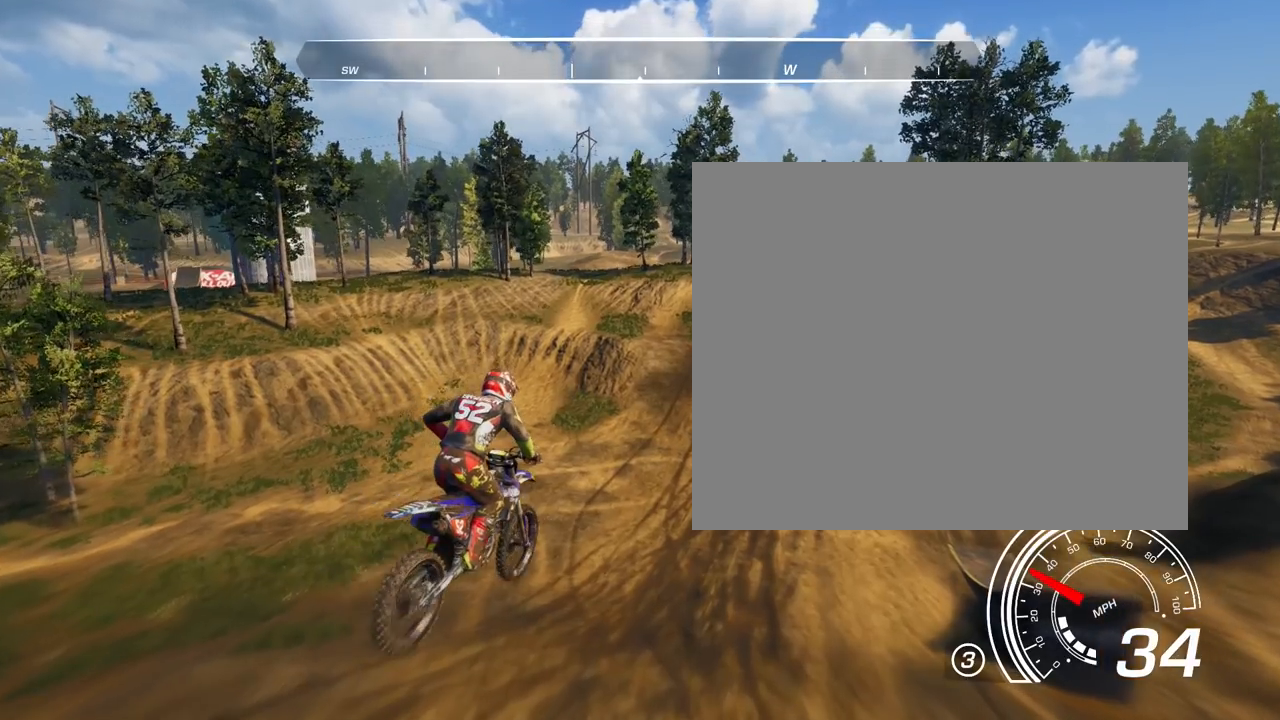
{"buttons": [], "left_stick": "right", "right_stick": "center", "events": [[267, "left_stick", "right"]]}
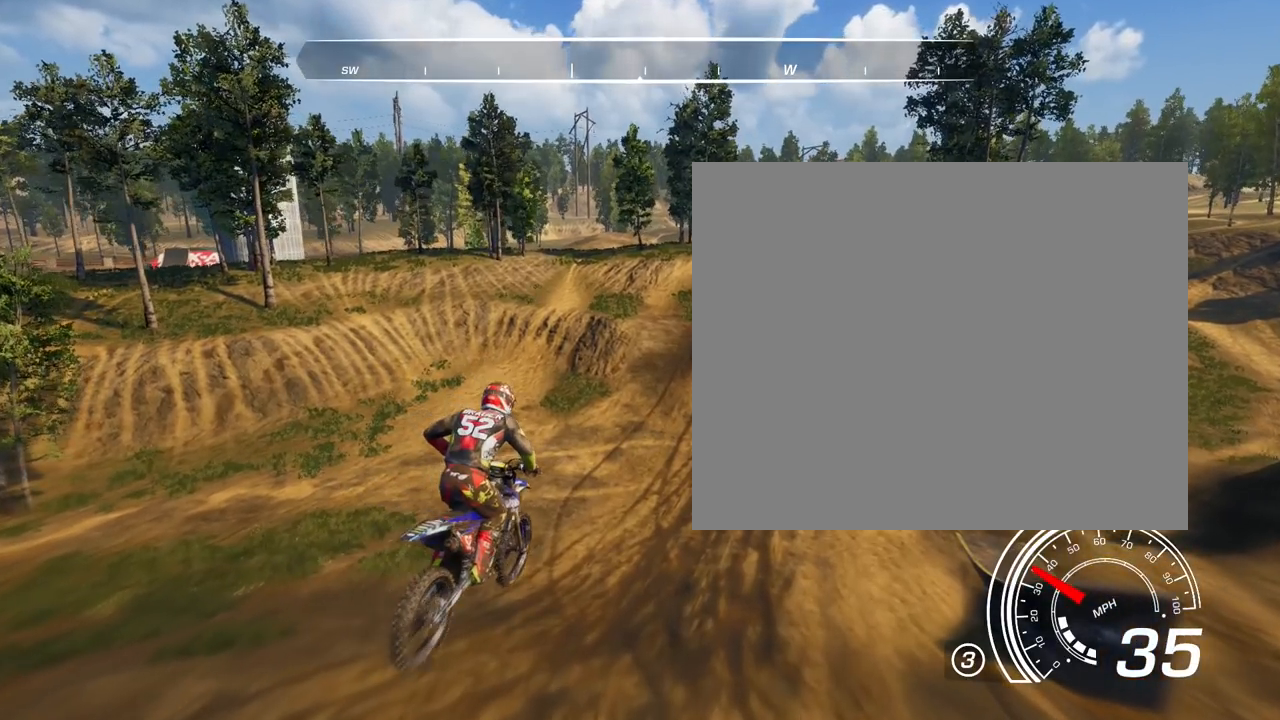
{"buttons": ["R2"], "left_stick": "right", "right_stick": "center", "events": [[367, "R2", "down"]]}
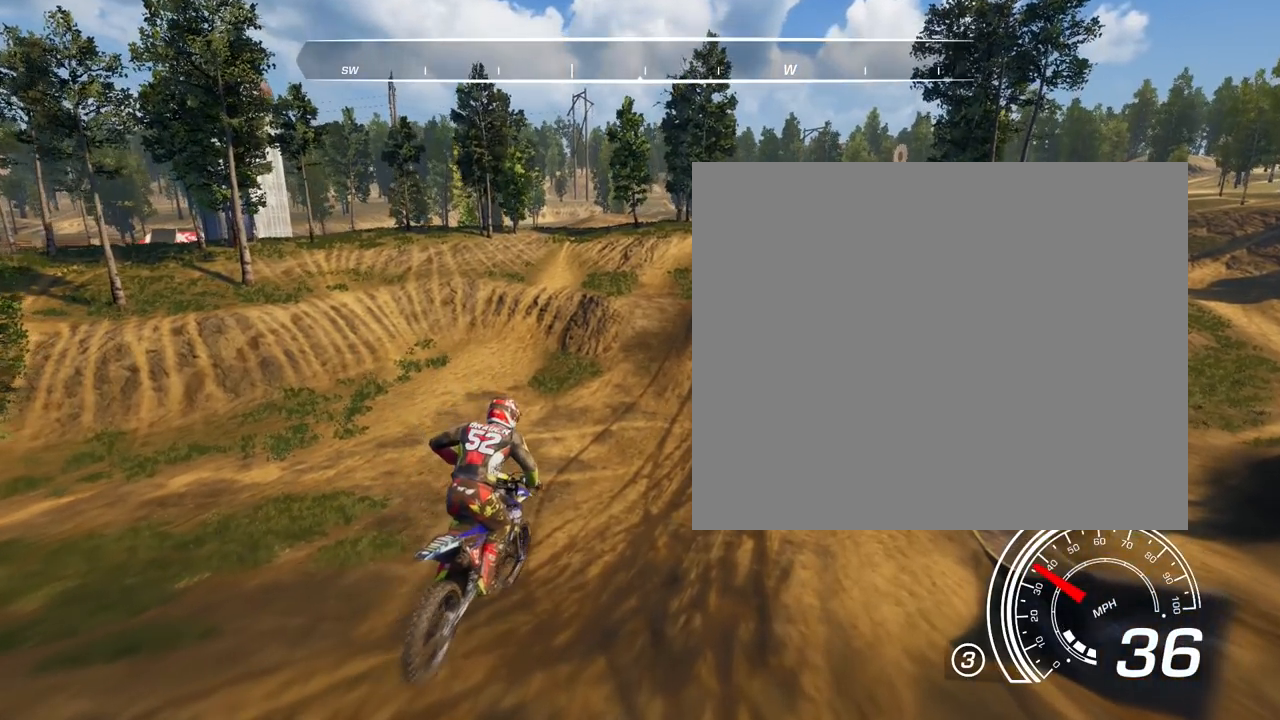
{"buttons": ["R2"], "left_stick": "right", "right_stick": "center", "events": []}
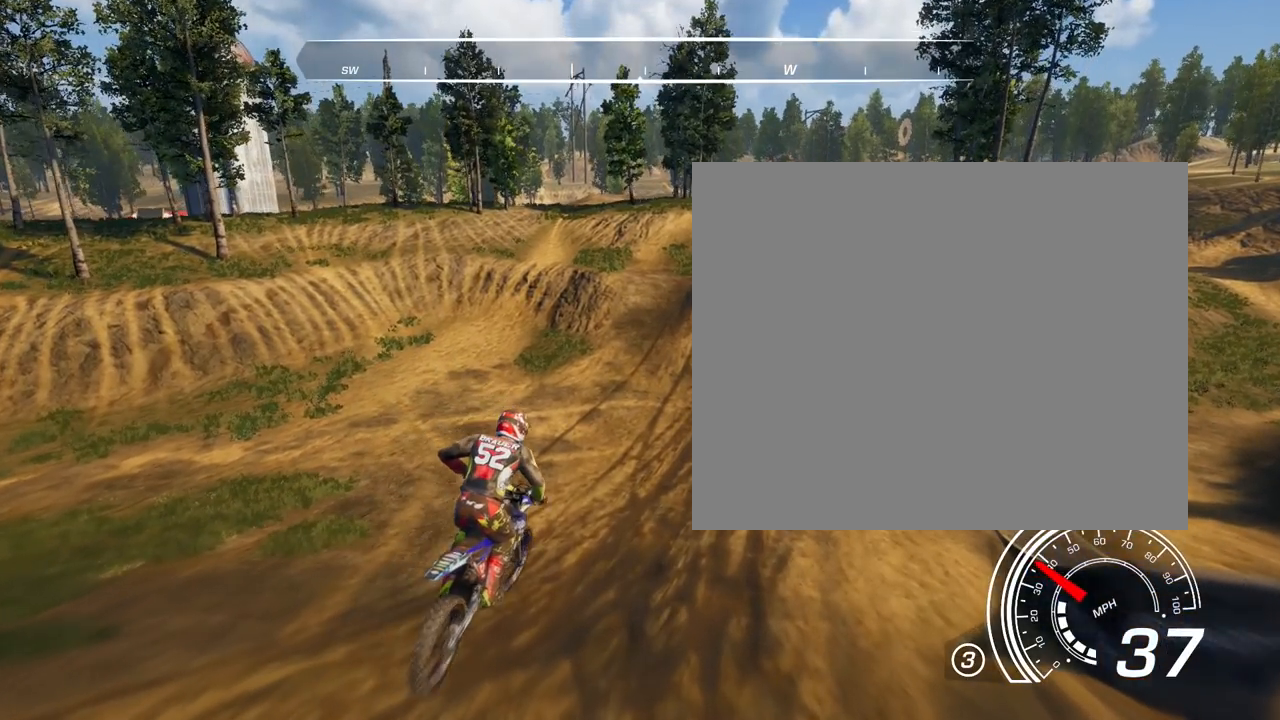
{"buttons": ["R2"], "left_stick": "center", "right_stick": "center", "events": [[300, "left_stick", "center"]]}
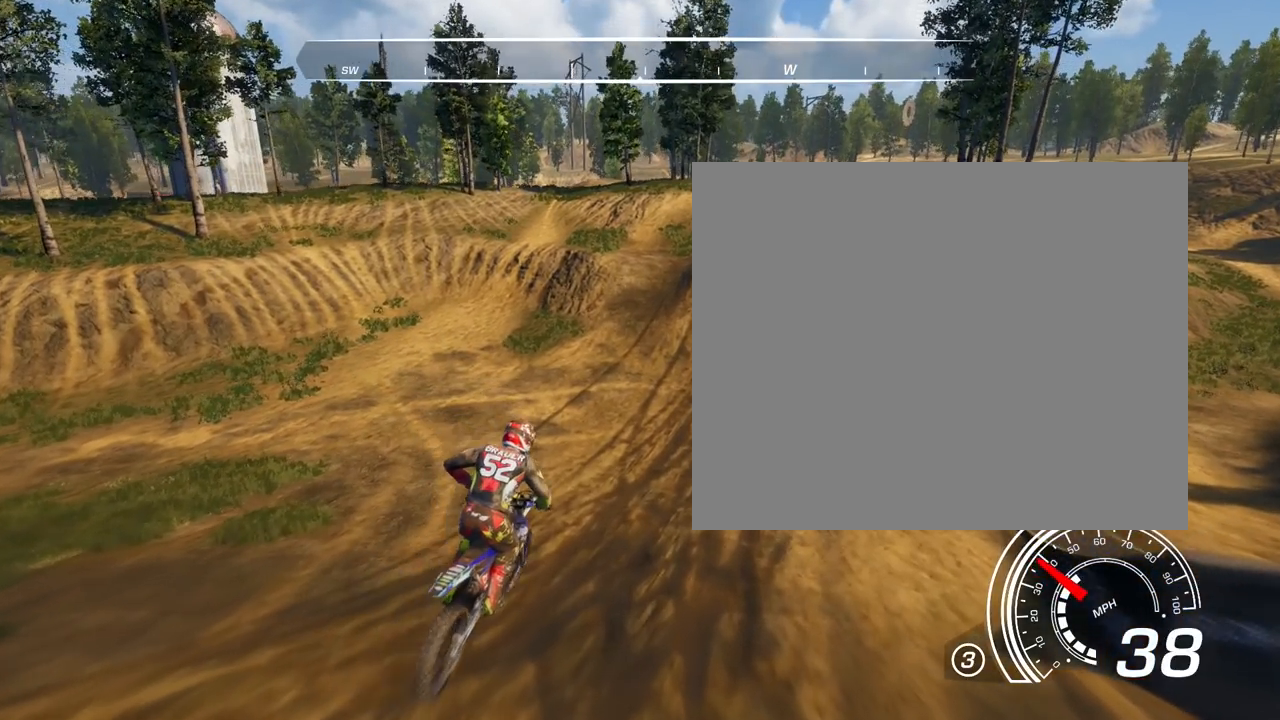
{"buttons": ["R2"], "left_stick": "left", "right_stick": "center", "events": [[267, "left_stick", "left"]]}
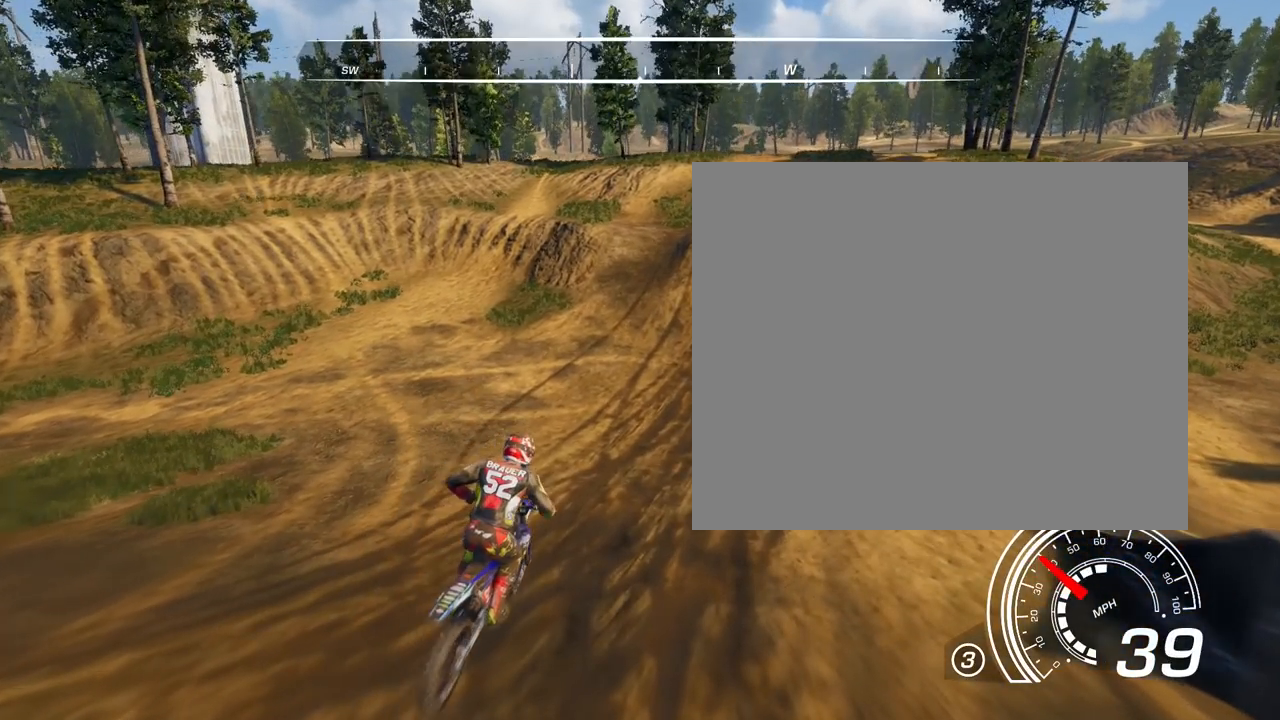
{"buttons": ["R2"], "left_stick": "center", "right_stick": "center", "events": [[233, "left_stick", "center"]]}
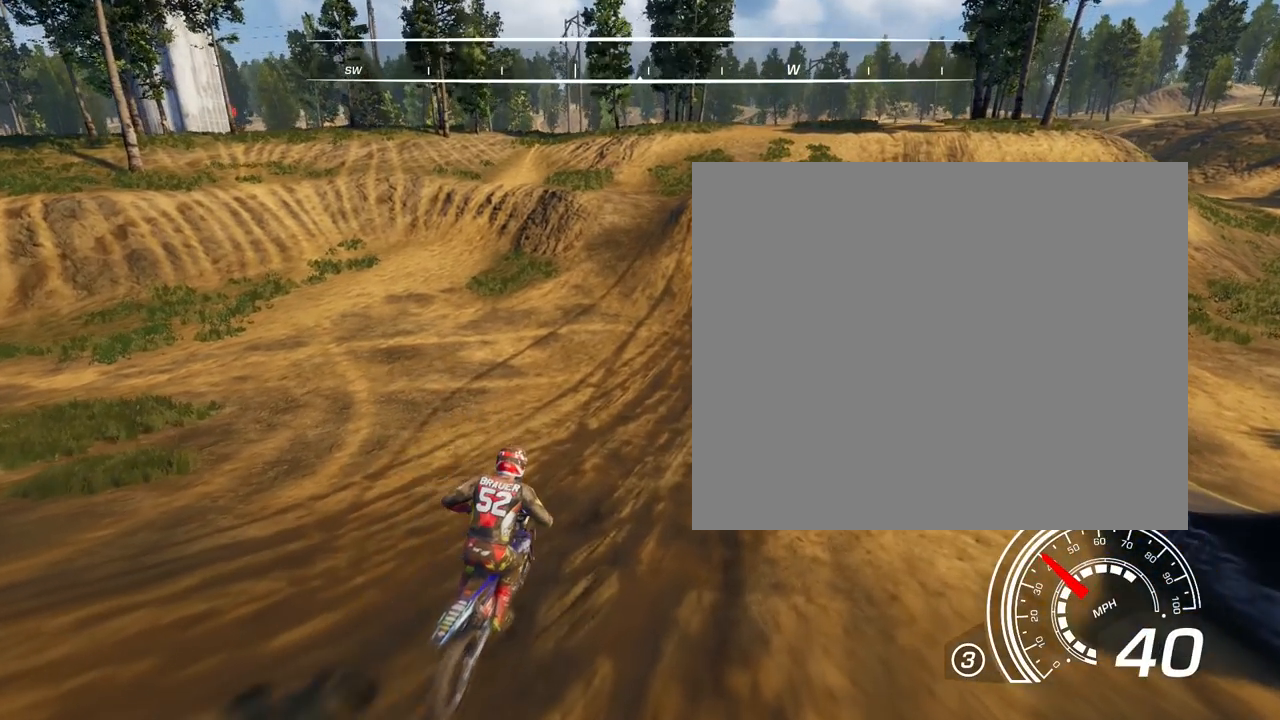
{"buttons": ["R2"], "left_stick": "center", "right_stick": "center", "events": [[67, "L1", "down"], [67, "left_stick", "right"], [400, "L1", "up"], [467, "left_stick", "center"]]}
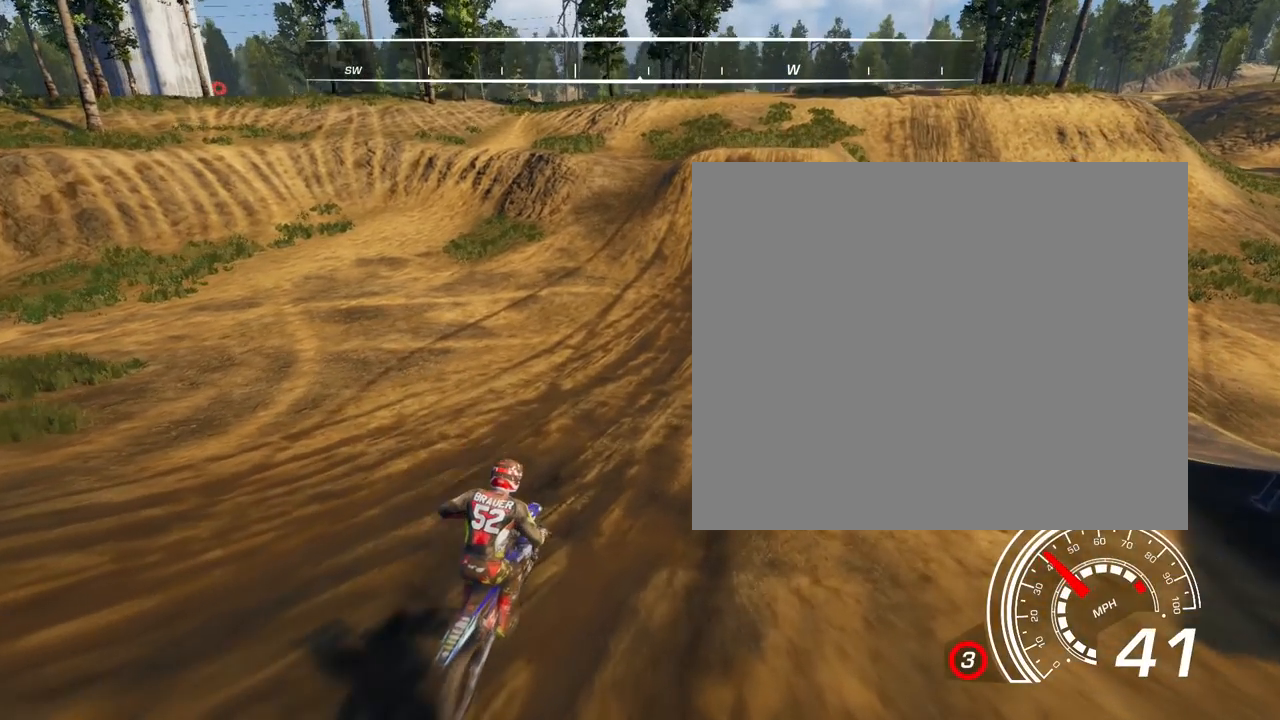
{"buttons": ["R2"], "left_stick": "center", "right_stick": "center", "events": []}
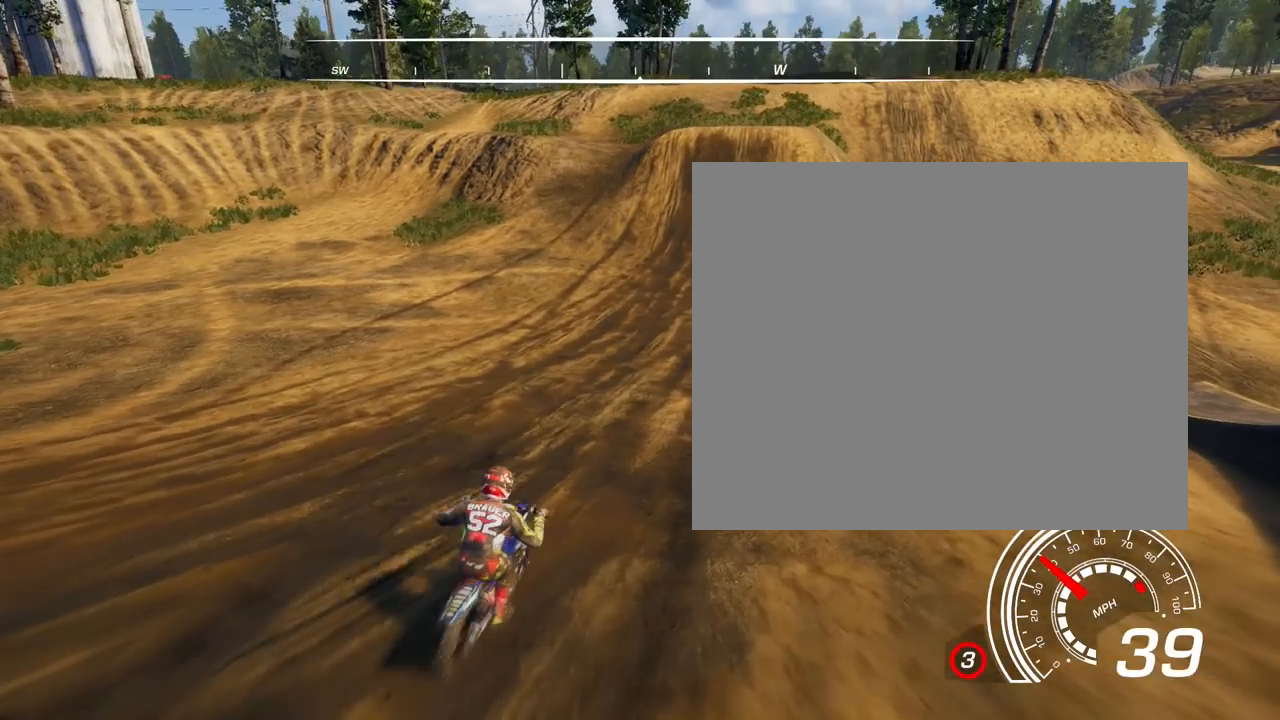
{"buttons": ["R2"], "left_stick": "right", "right_stick": "center", "events": [[267, "left_stick", "right"]]}
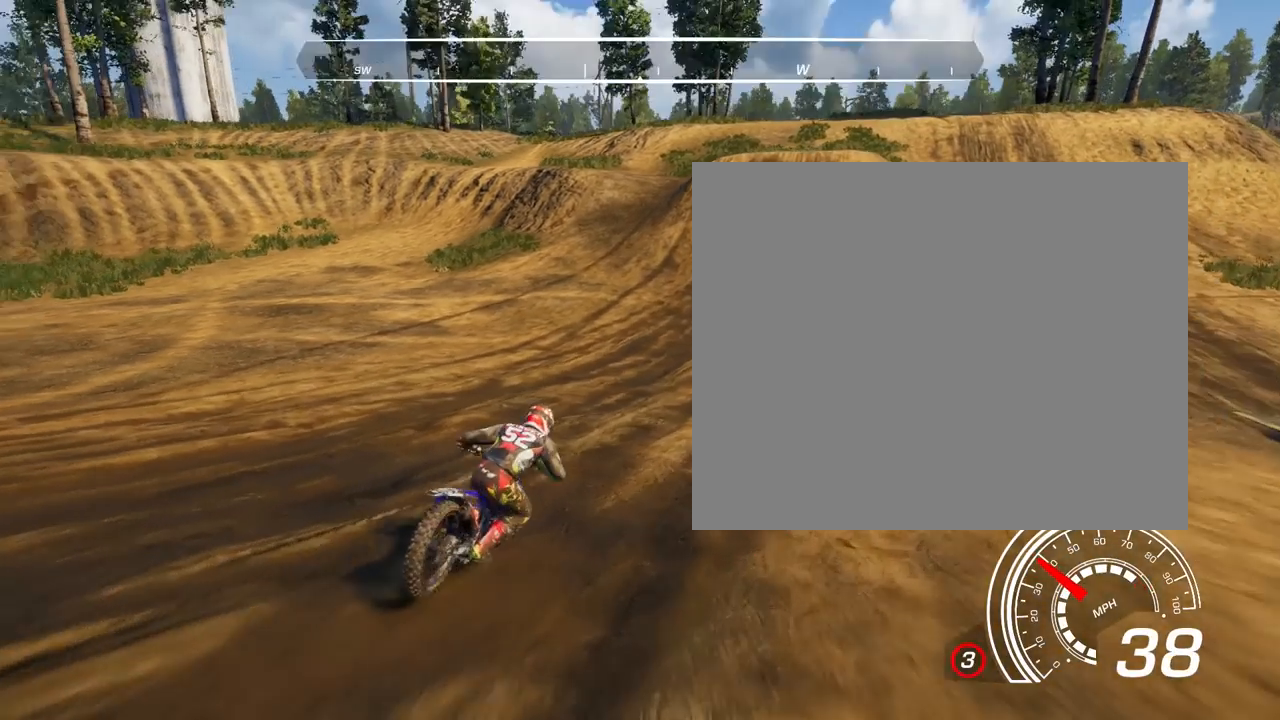
{"buttons": ["R2"], "left_stick": "center", "right_stick": "center", "events": [[33, "left_stick", "center"]]}
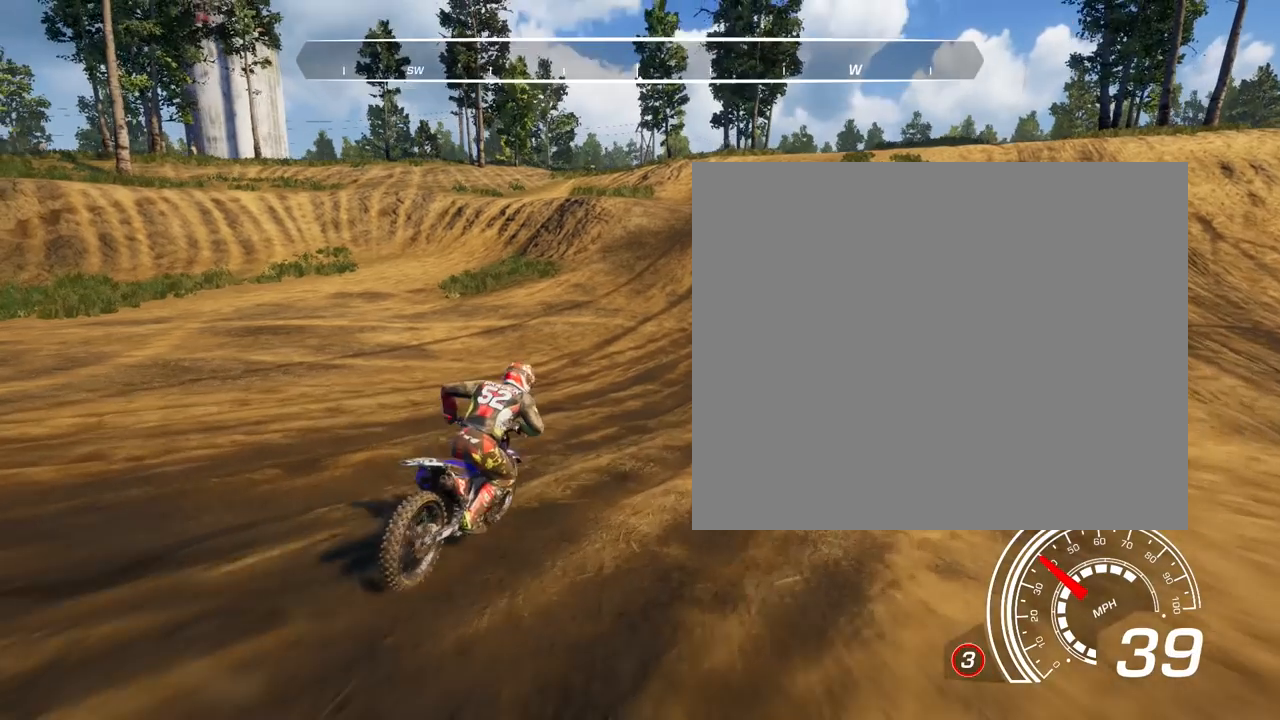
{"buttons": ["R2"], "left_stick": "up-right", "right_stick": "center", "events": [[334, "left_stick", "up-right"]]}
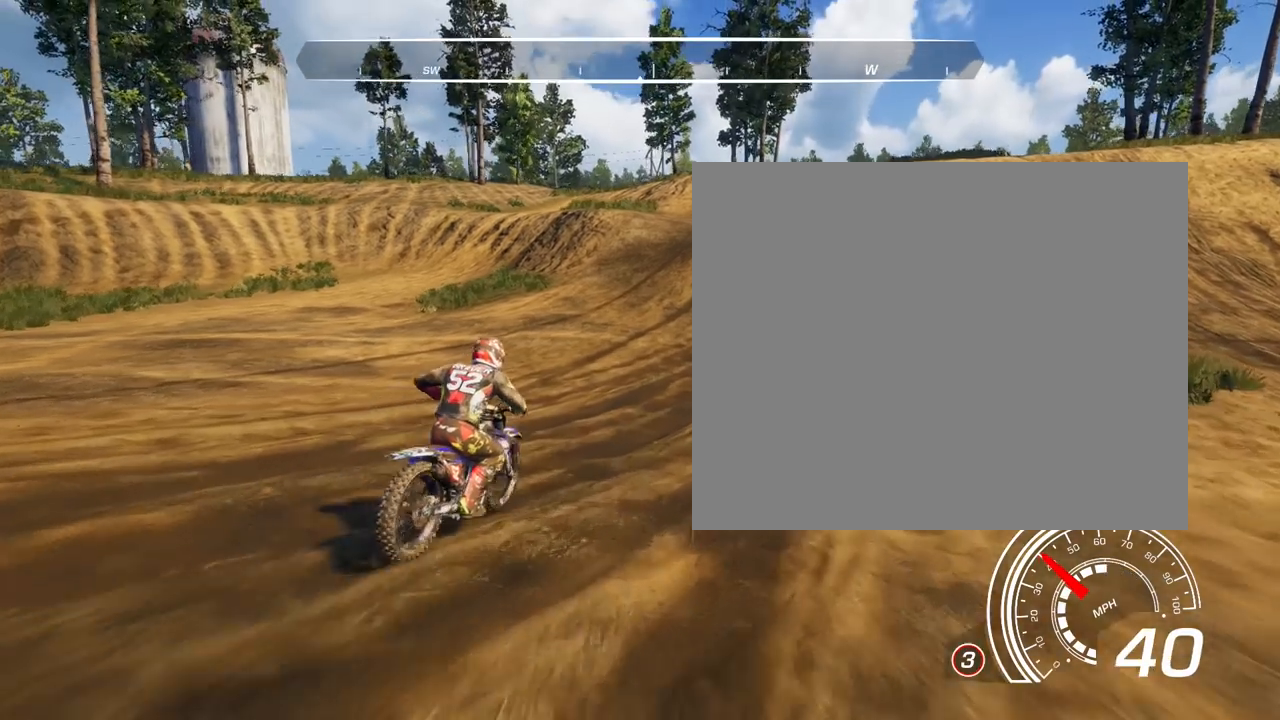
{"buttons": ["R2"], "left_stick": "left", "right_stick": "down", "events": [[233, "left_stick", "center"], [367, "right_stick", "down"], [500, "left_stick", "left"]]}